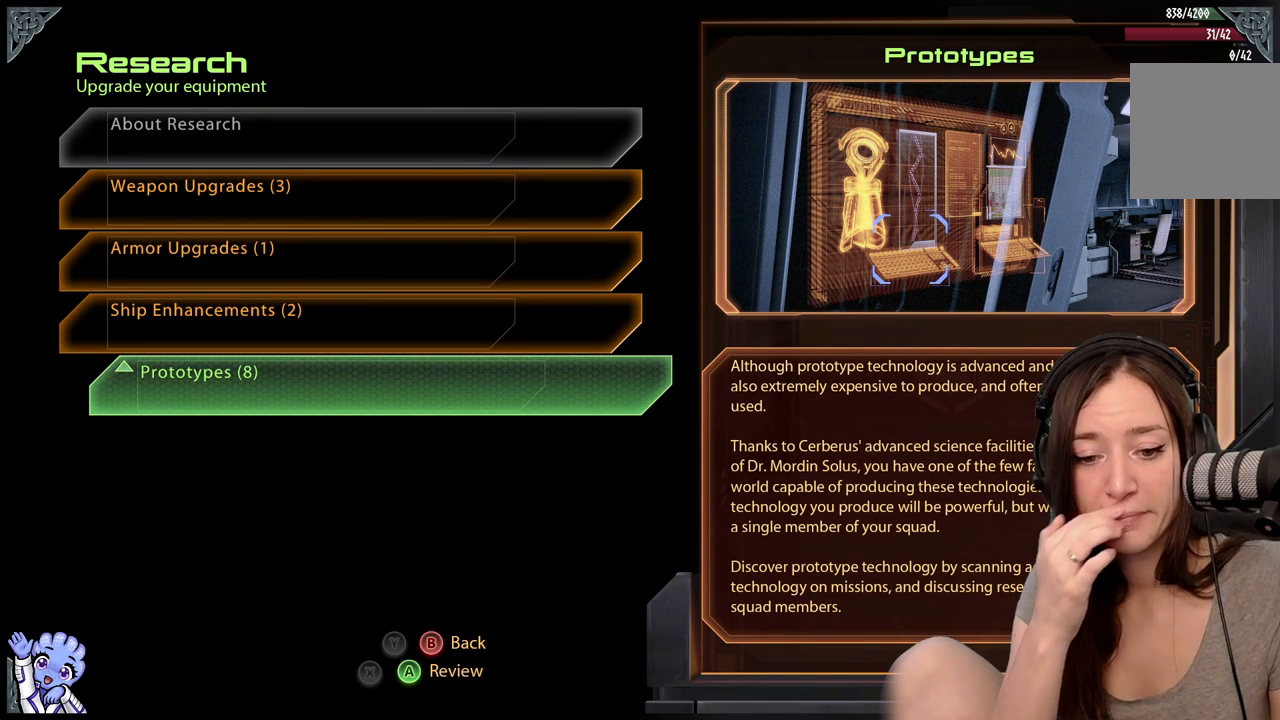
Gameplay with a controller (Xbox layout); each line is a JSON object with the inputs held at the frame after it. "events" lists button and stick changes between this image and that frame as [ms after this image, input, new state], when the widget could be followed in between. Not read: SHARE.
{"buttons": [], "left_stick": "center", "right_stick": "center", "events": []}
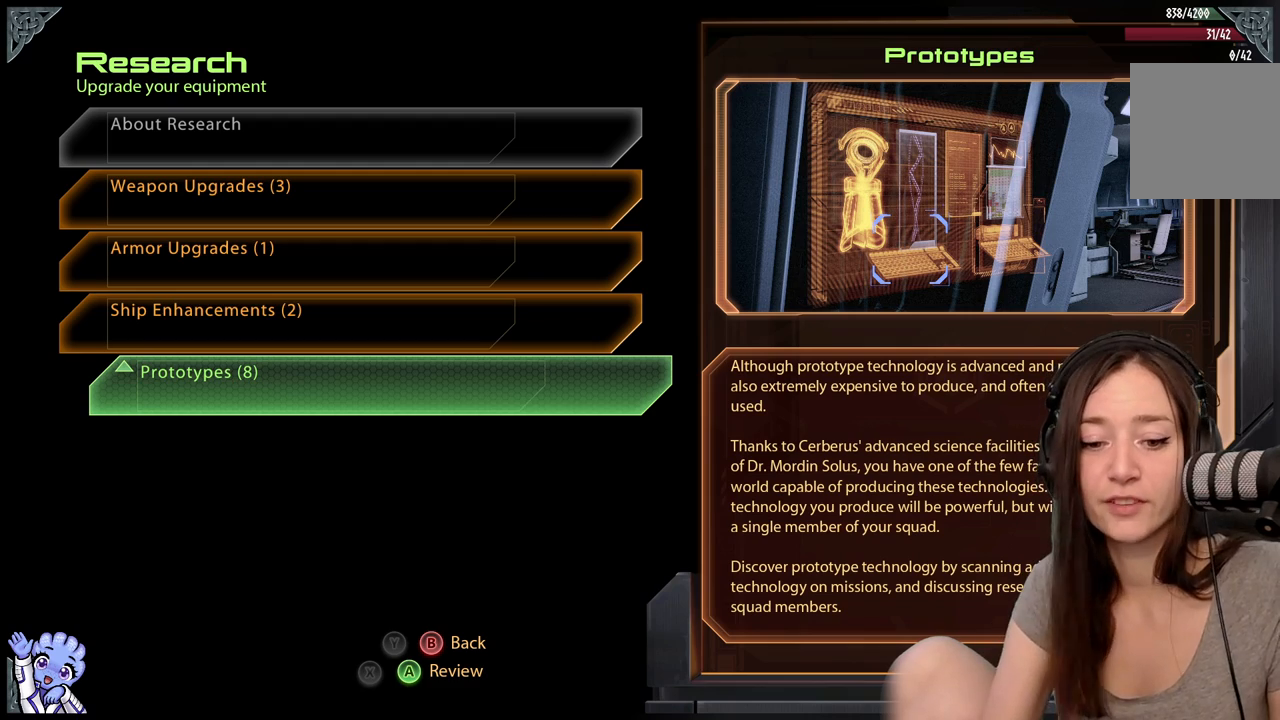
{"buttons": [], "left_stick": "down", "right_stick": "center", "events": [[267, "left_stick", "down"]]}
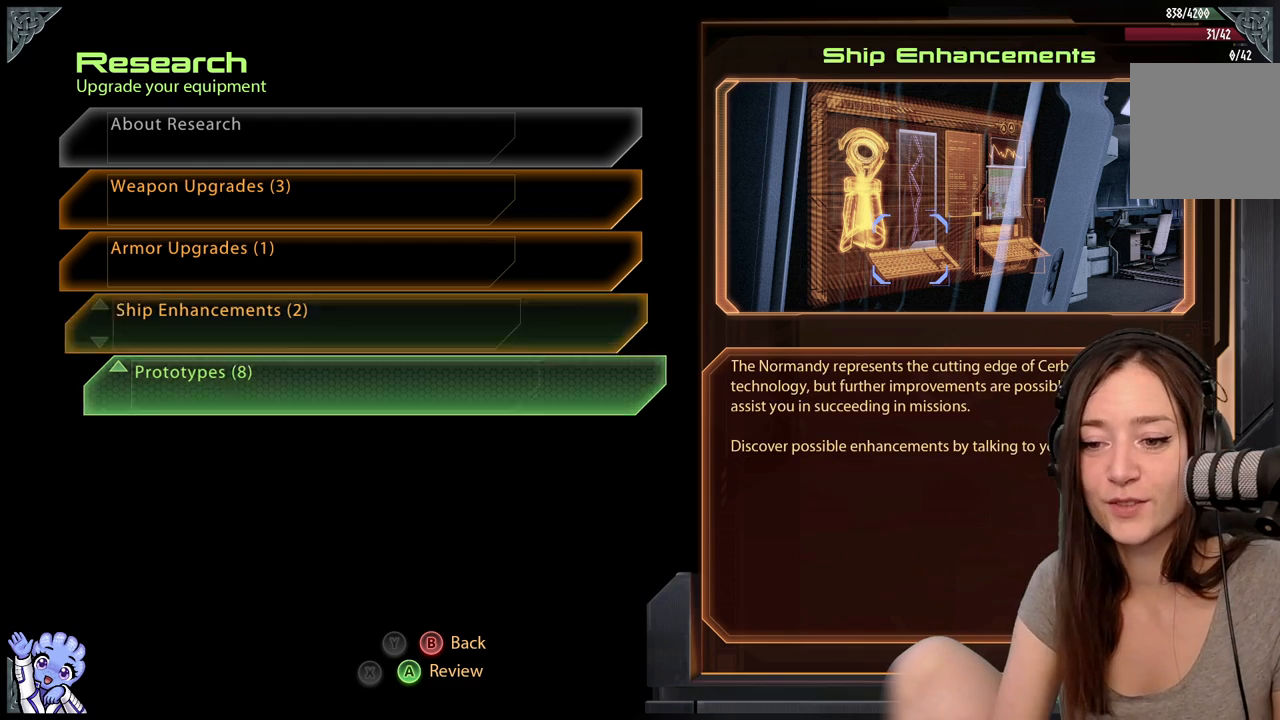
{"buttons": [], "left_stick": "center", "right_stick": "center", "events": [[17, "left_stick", "center"], [67, "left_stick", "up"], [167, "left_stick", "center"], [217, "left_stick", "down"], [417, "left_stick", "center"]]}
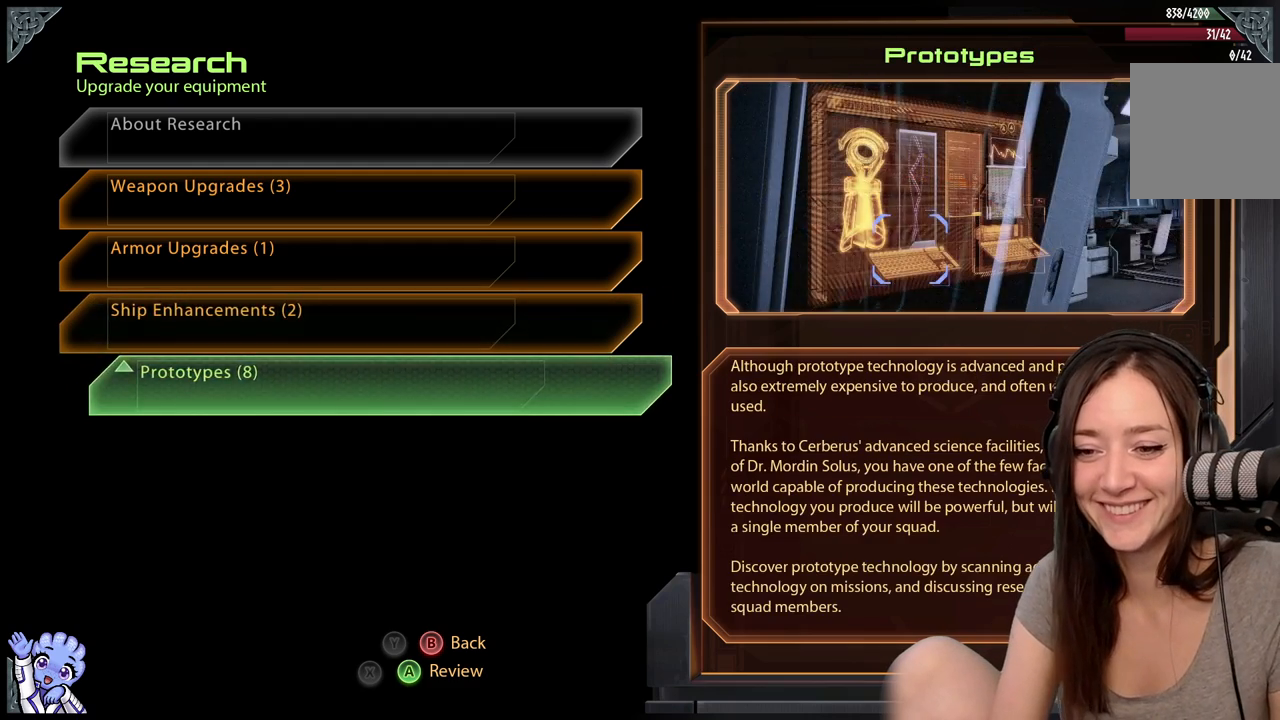
{"buttons": [], "left_stick": "up", "right_stick": "center", "events": [[67, "A", "down"], [167, "A", "up"], [350, "left_stick", "up-left"], [433, "left_stick", "up"]]}
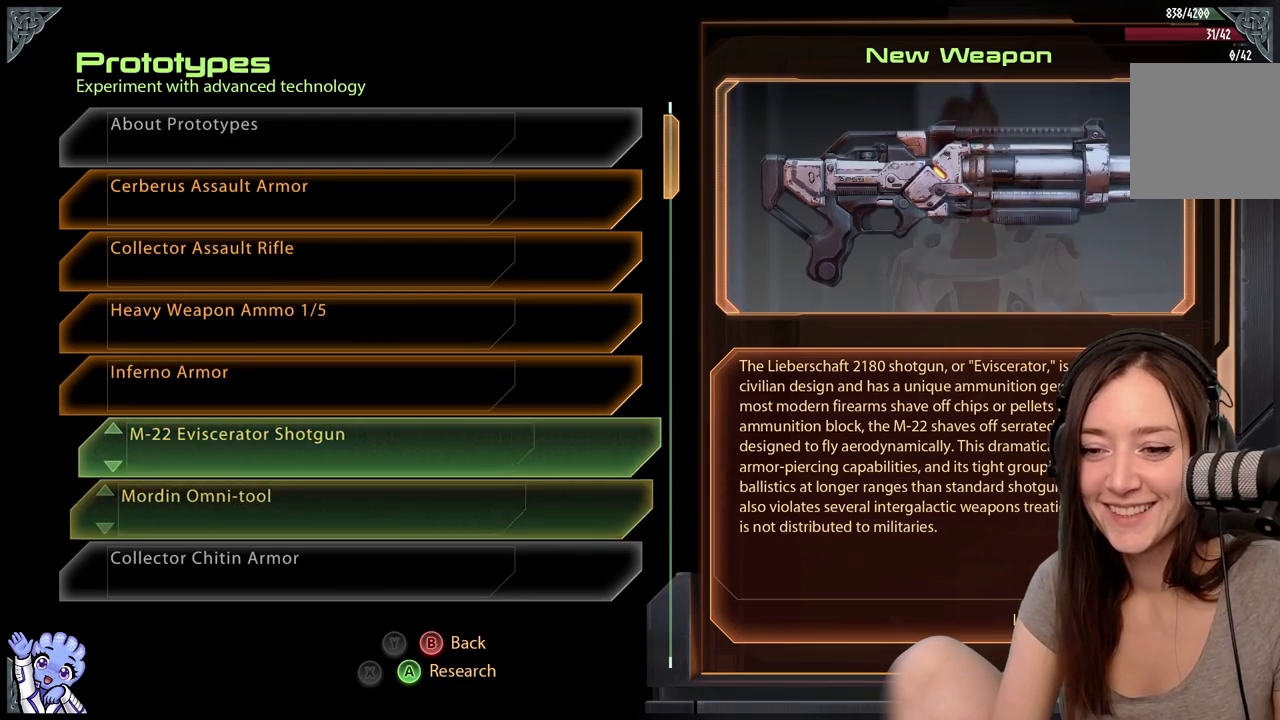
{"buttons": [], "left_stick": "up", "right_stick": "center", "events": [[33, "left_stick", "center"], [417, "left_stick", "up"]]}
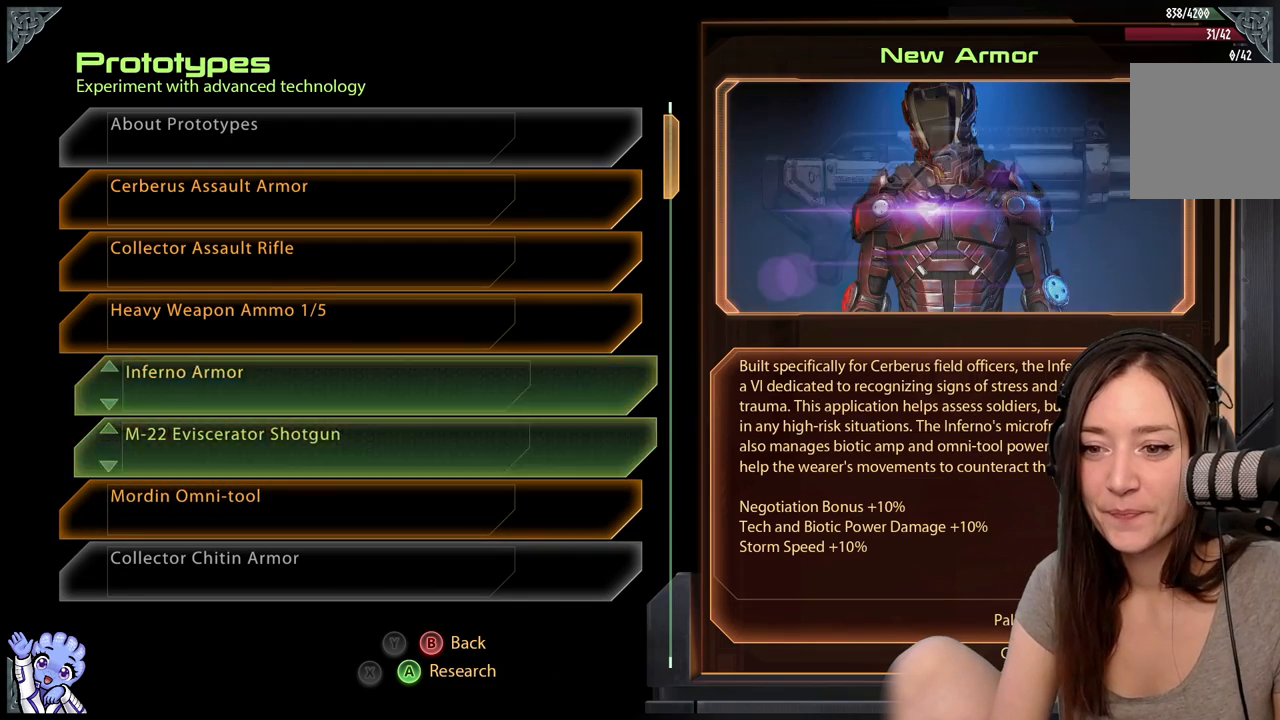
{"buttons": [], "left_stick": "up", "right_stick": "center", "events": [[133, "left_stick", "center"], [450, "left_stick", "up"]]}
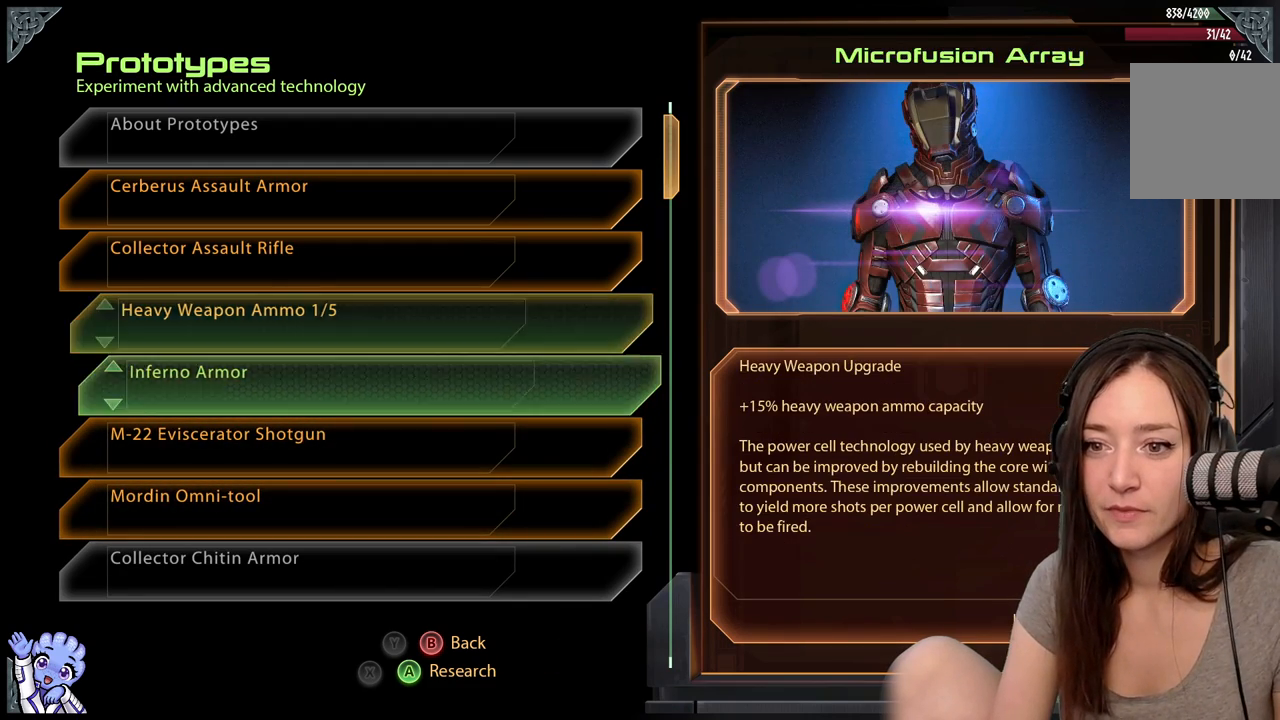
{"buttons": [], "left_stick": "up", "right_stick": "center", "events": [[100, "left_stick", "center"], [167, "left_stick", "up"], [333, "left_stick", "center"], [467, "left_stick", "up"]]}
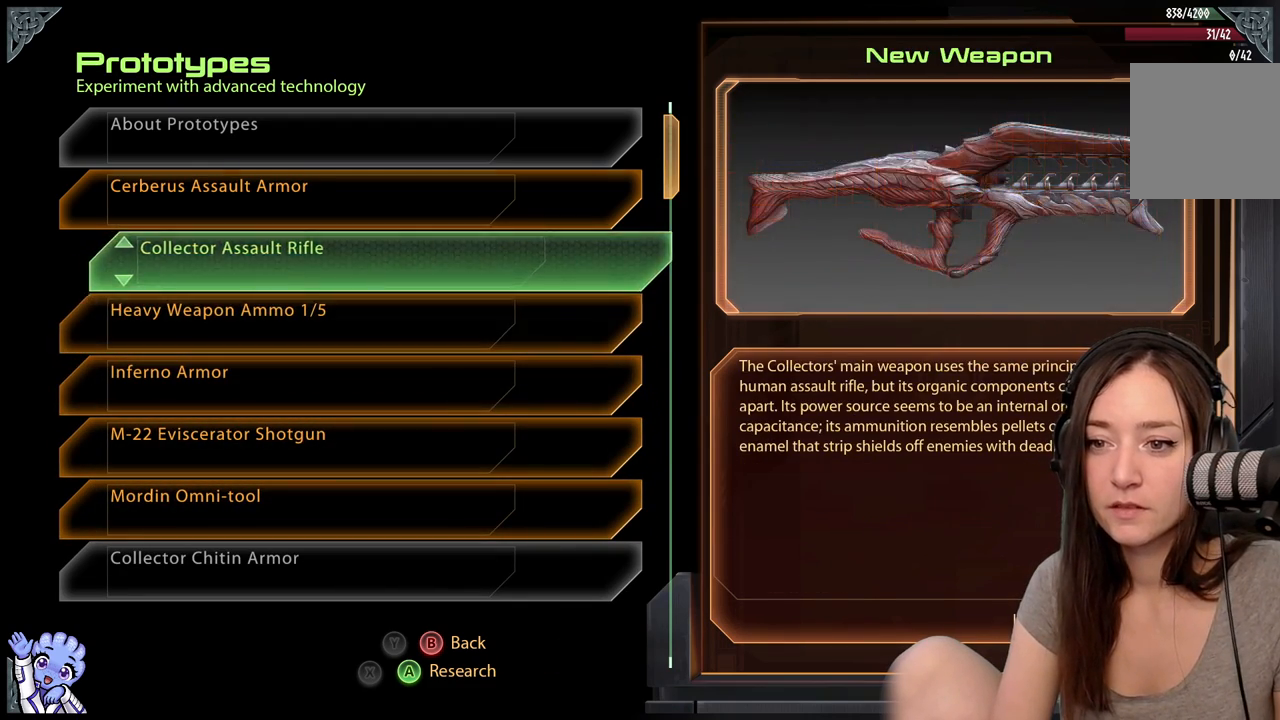
{"buttons": [], "left_stick": "center", "right_stick": "center", "events": [[133, "left_stick", "center"]]}
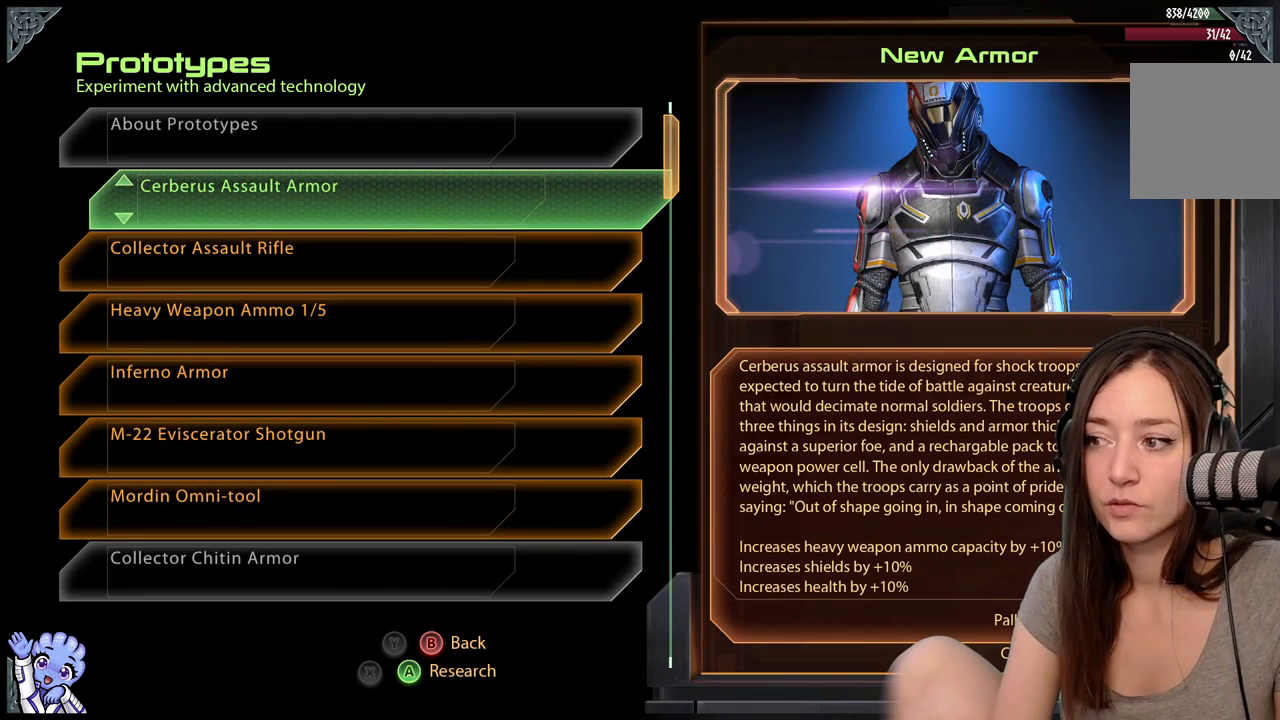
{"buttons": [], "left_stick": "center", "right_stick": "center", "events": []}
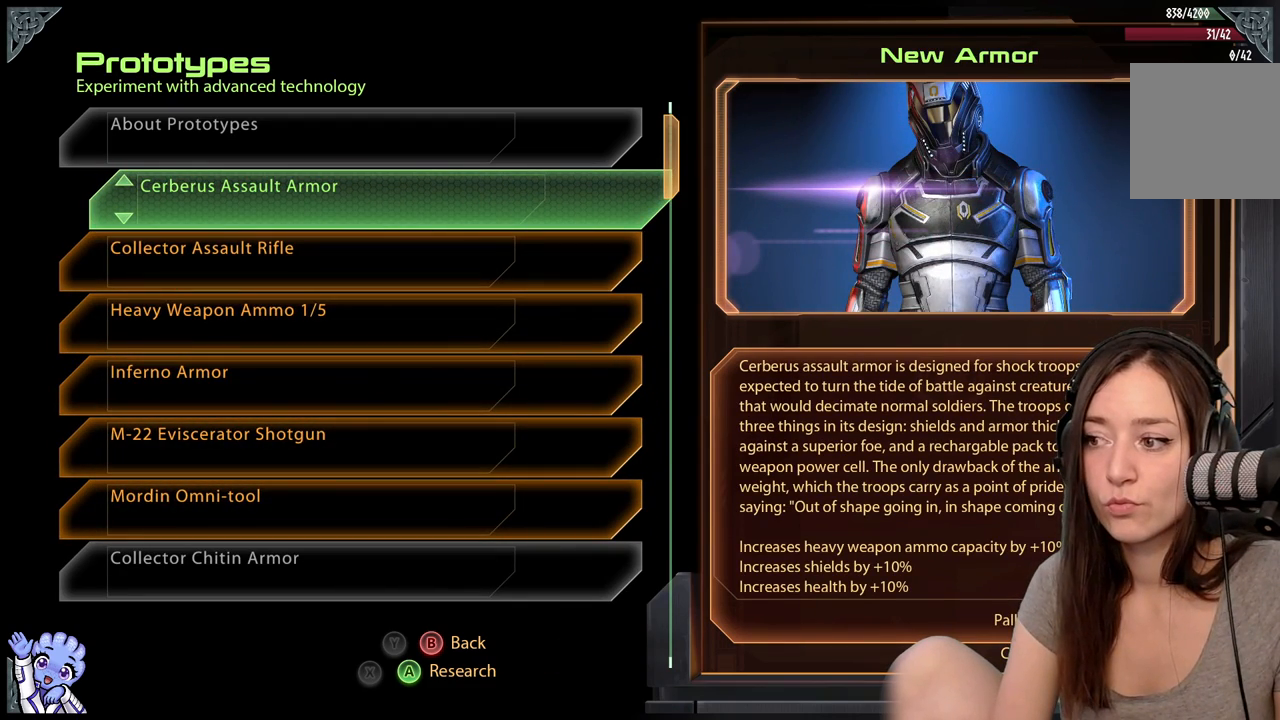
{"buttons": [], "left_stick": "center", "right_stick": "center", "events": []}
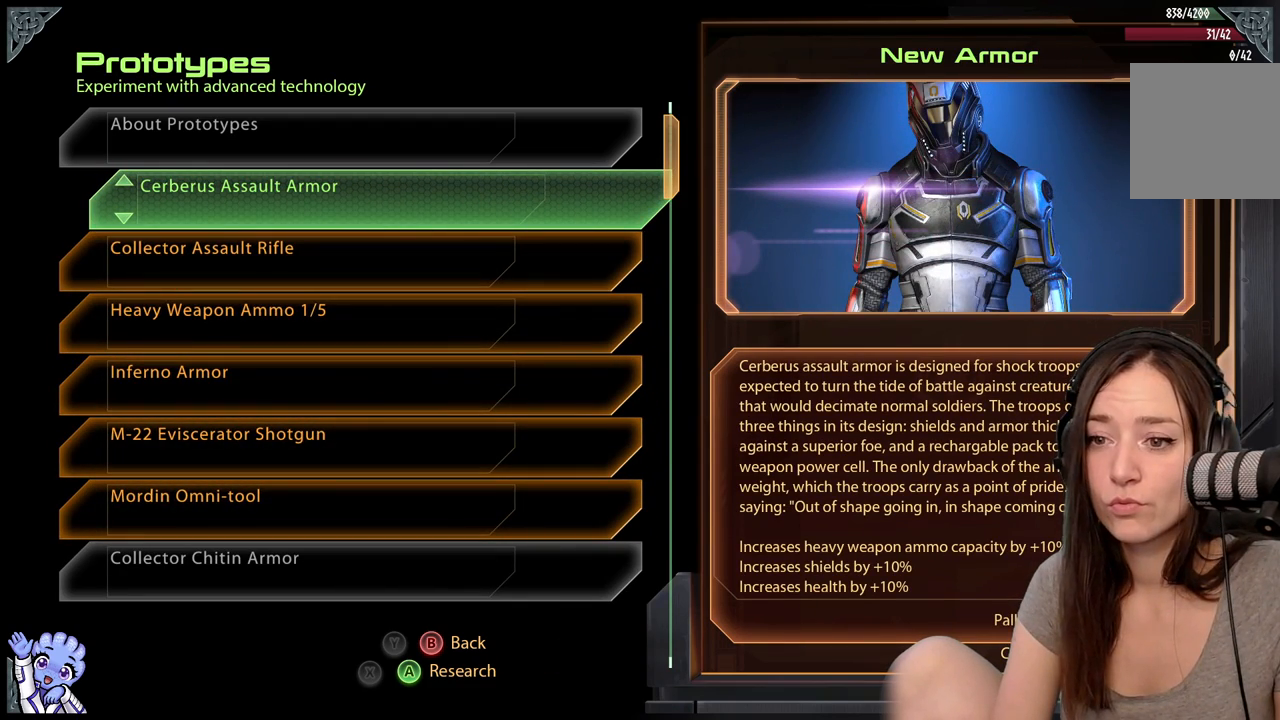
{"buttons": [], "left_stick": "center", "right_stick": "center", "events": [[250, "left_stick", "down"], [483, "left_stick", "center"]]}
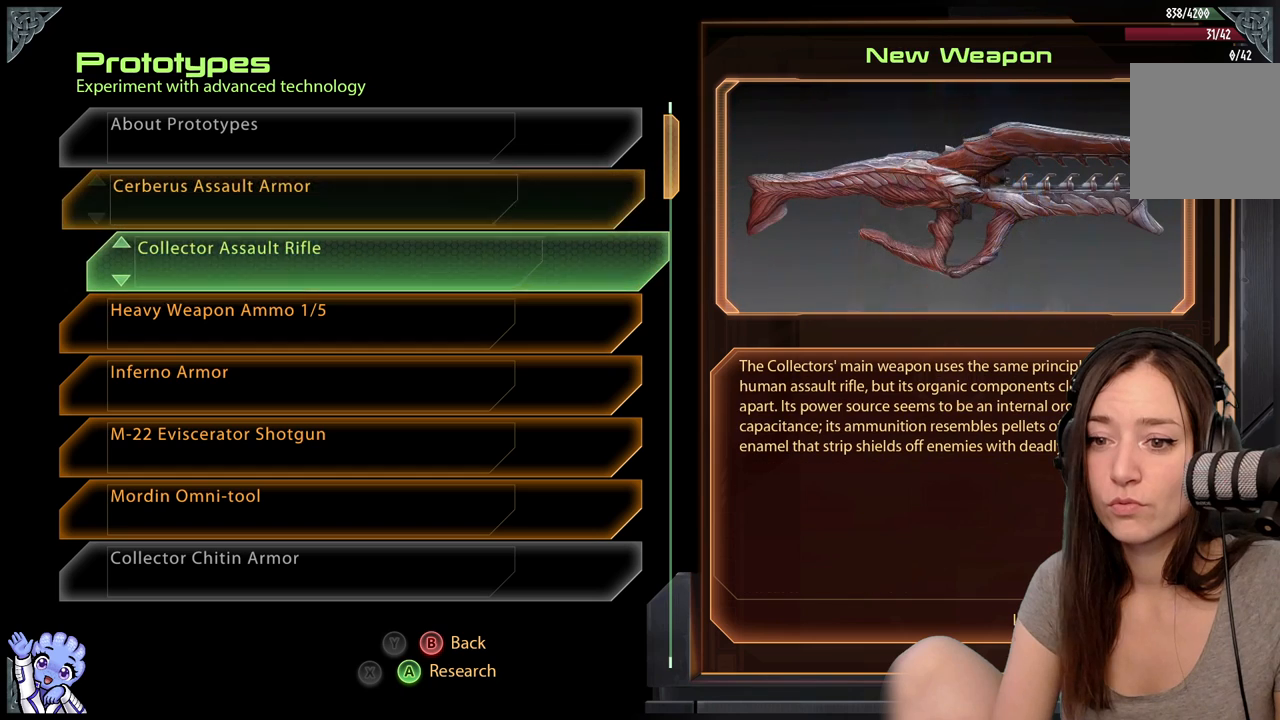
{"buttons": [], "left_stick": "center", "right_stick": "center", "events": []}
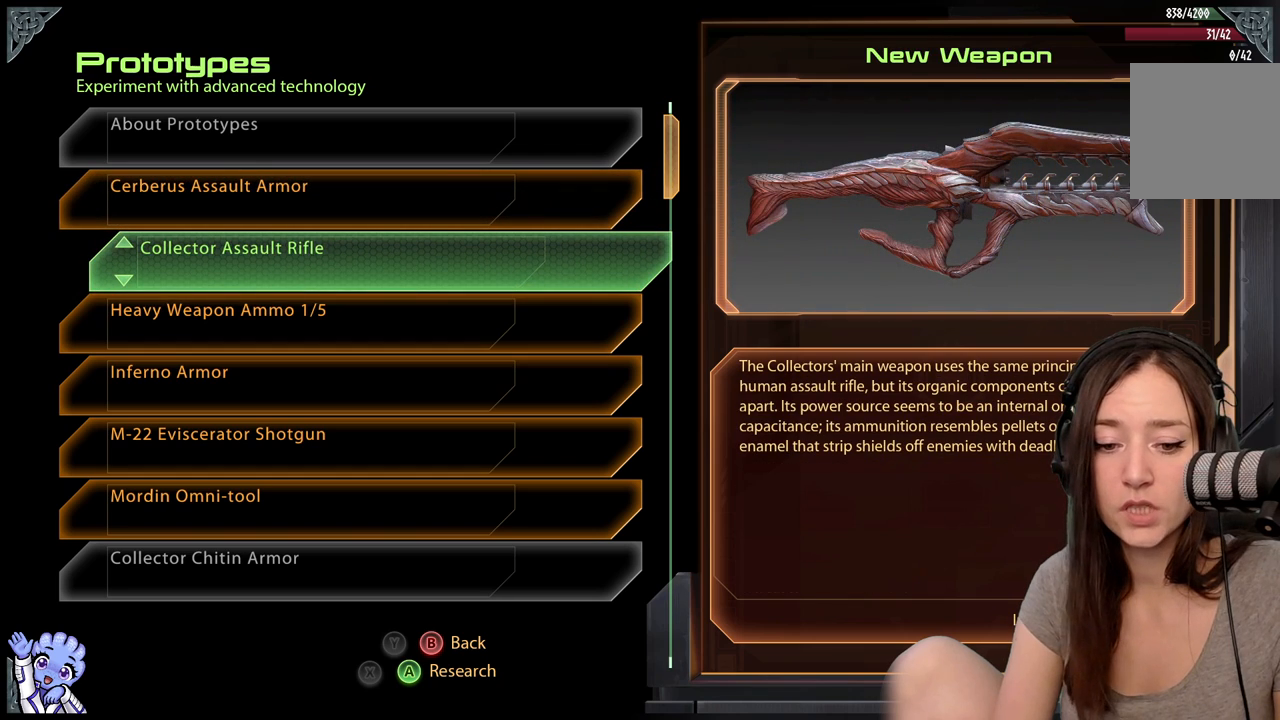
{"buttons": [], "left_stick": "center", "right_stick": "center", "events": []}
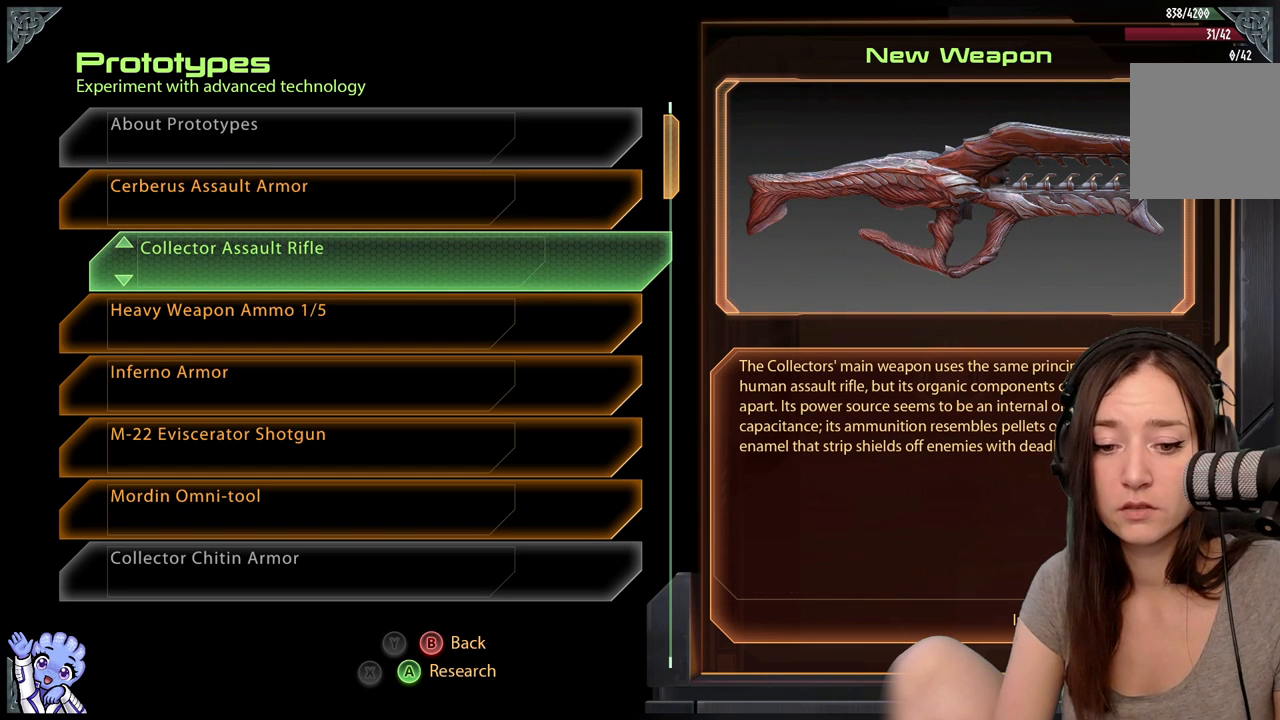
{"buttons": [], "left_stick": "center", "right_stick": "center", "events": []}
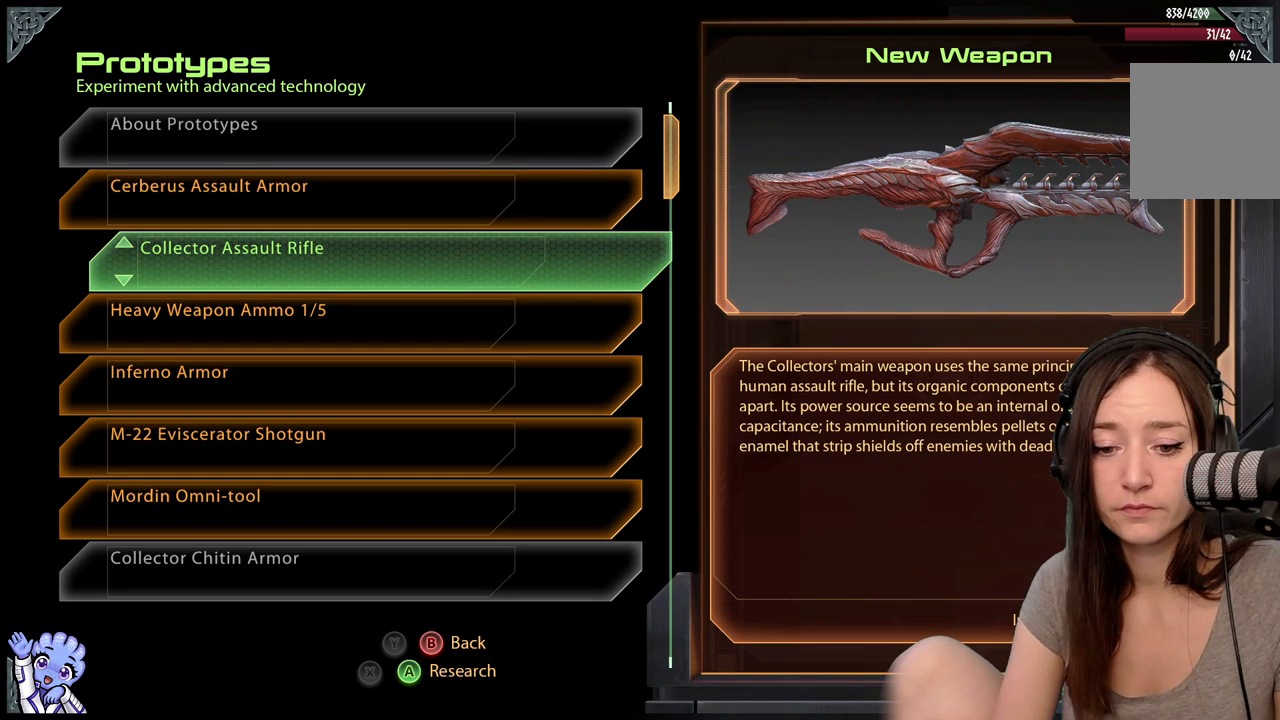
{"buttons": [], "left_stick": "center", "right_stick": "center", "events": []}
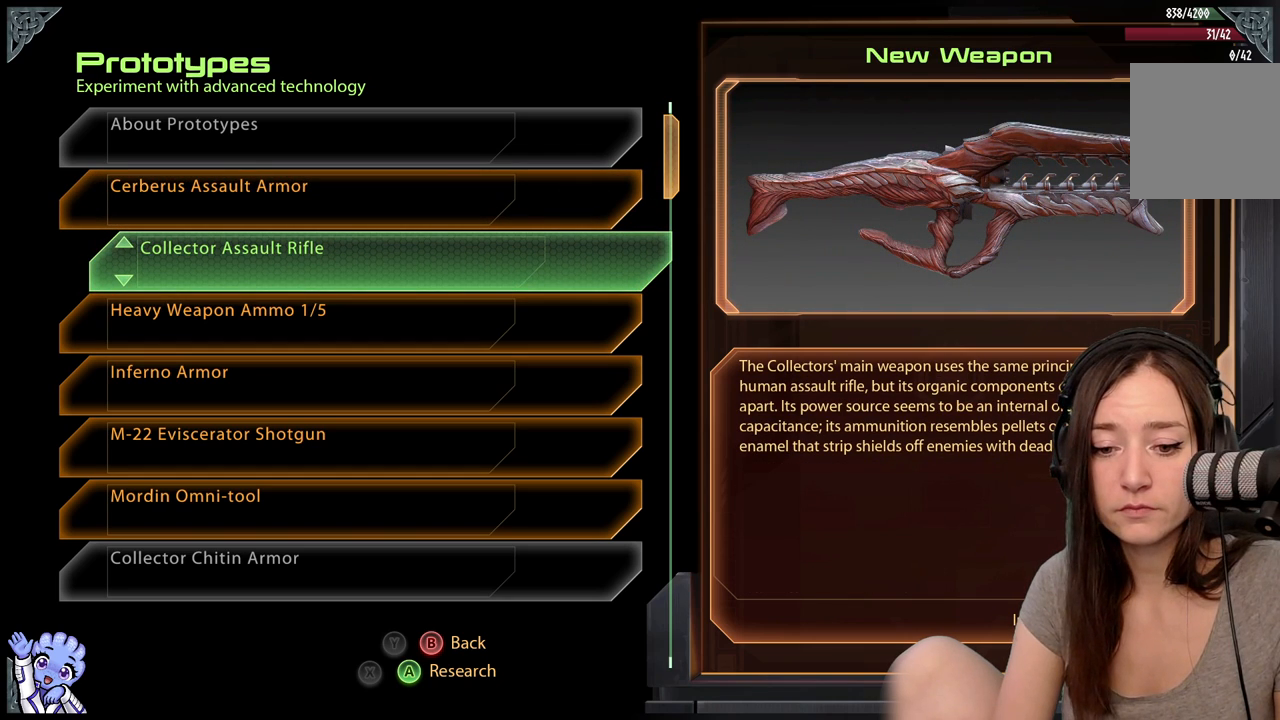
{"buttons": [], "left_stick": "center", "right_stick": "center", "events": []}
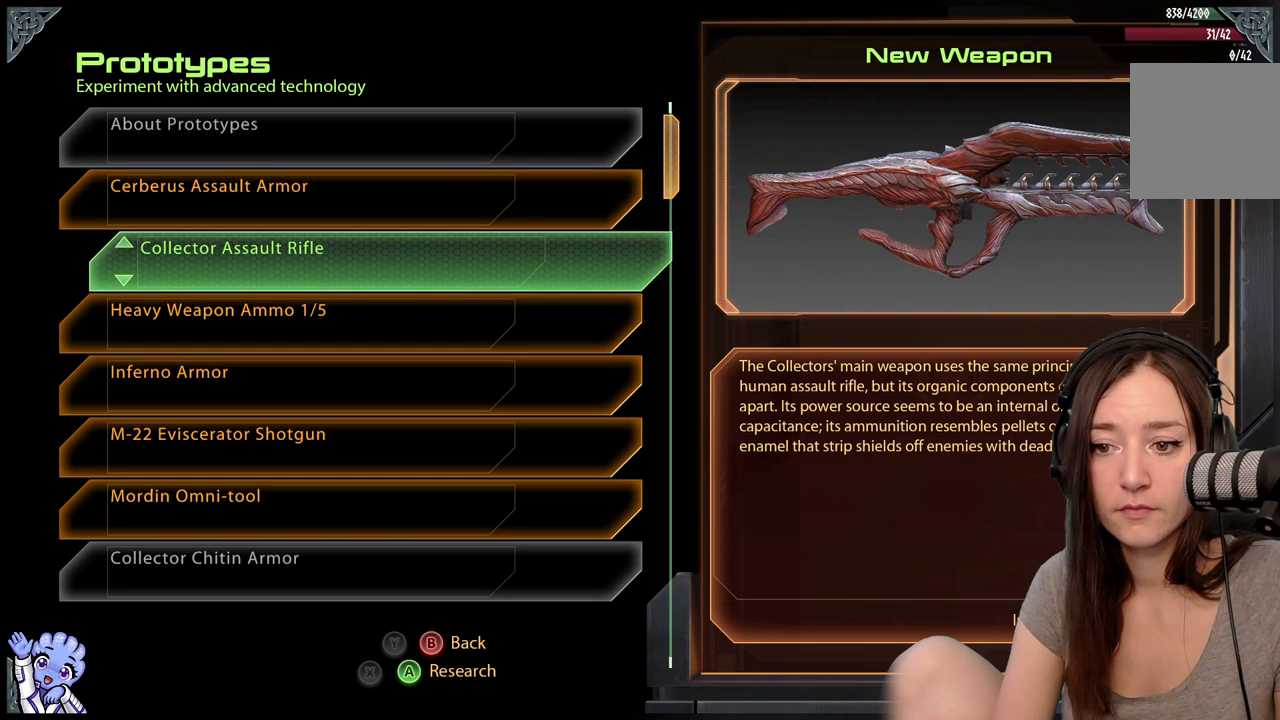
{"buttons": [], "left_stick": "down", "right_stick": "center", "events": [[200, "left_stick", "down"]]}
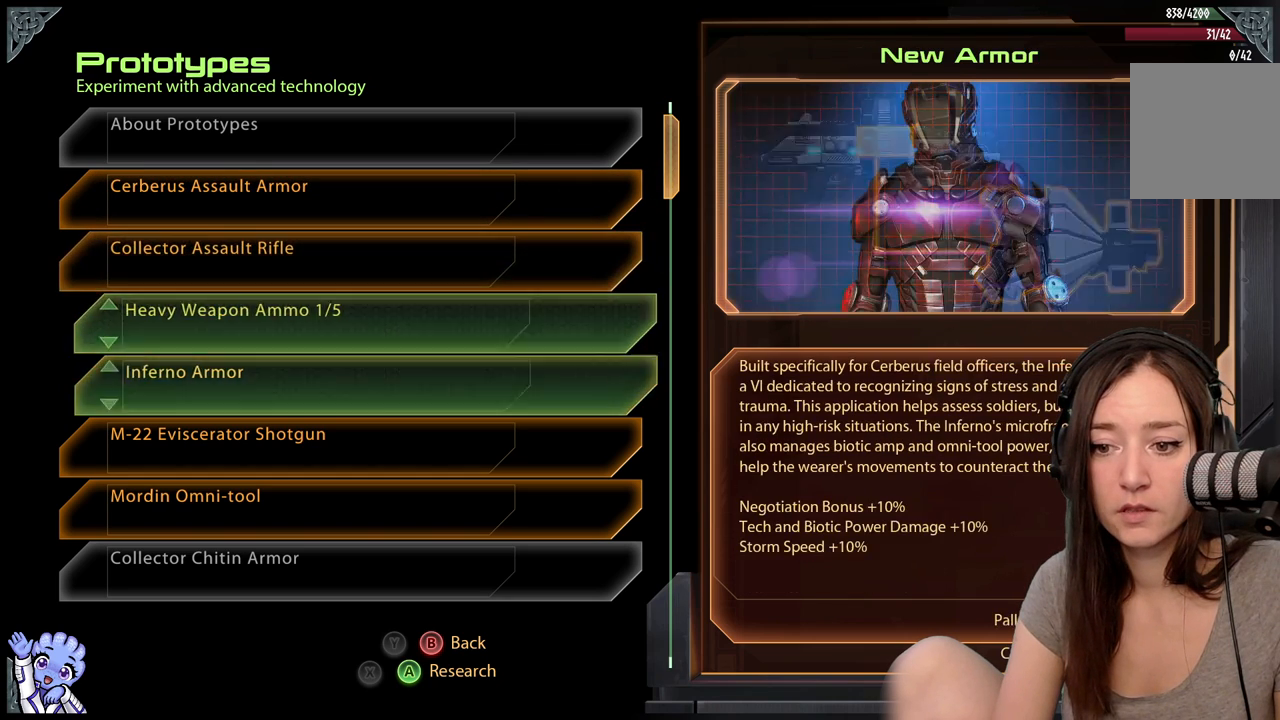
{"buttons": [], "left_stick": "down", "right_stick": "center", "events": [[100, "left_stick", "center"], [417, "left_stick", "down"]]}
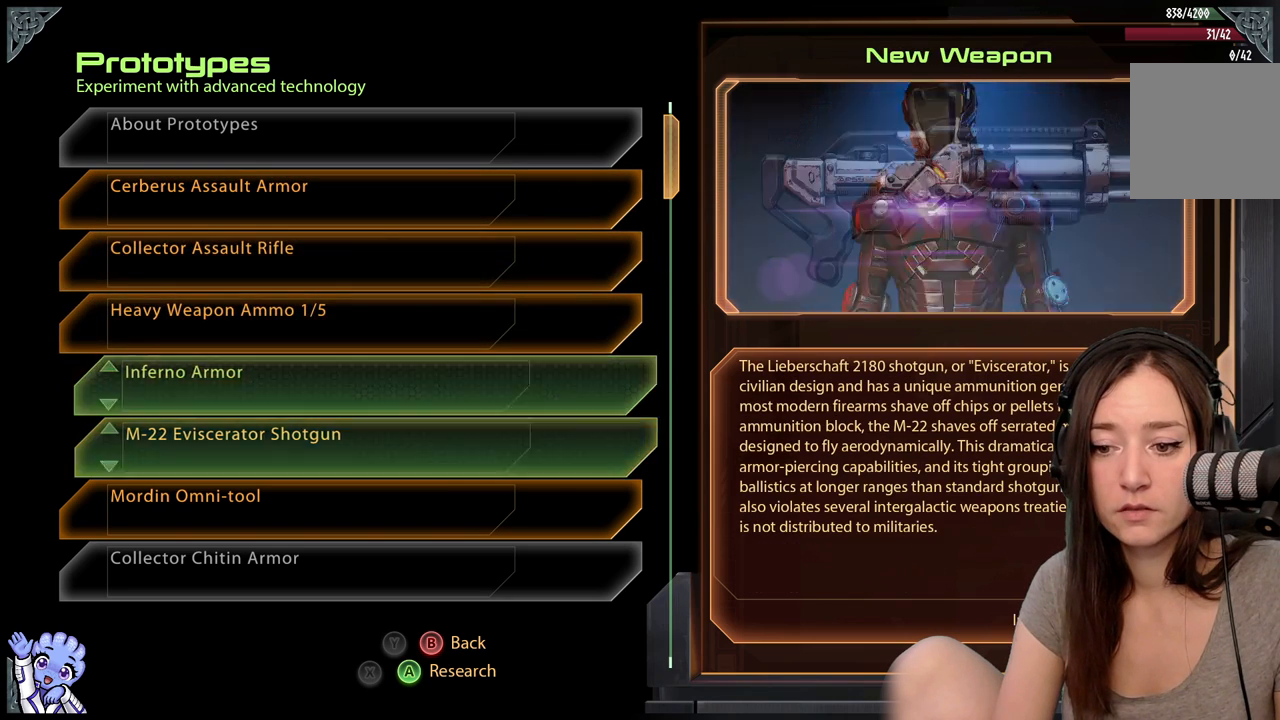
{"buttons": [], "left_stick": "down", "right_stick": "center", "events": [[100, "left_stick", "center"], [467, "left_stick", "down"]]}
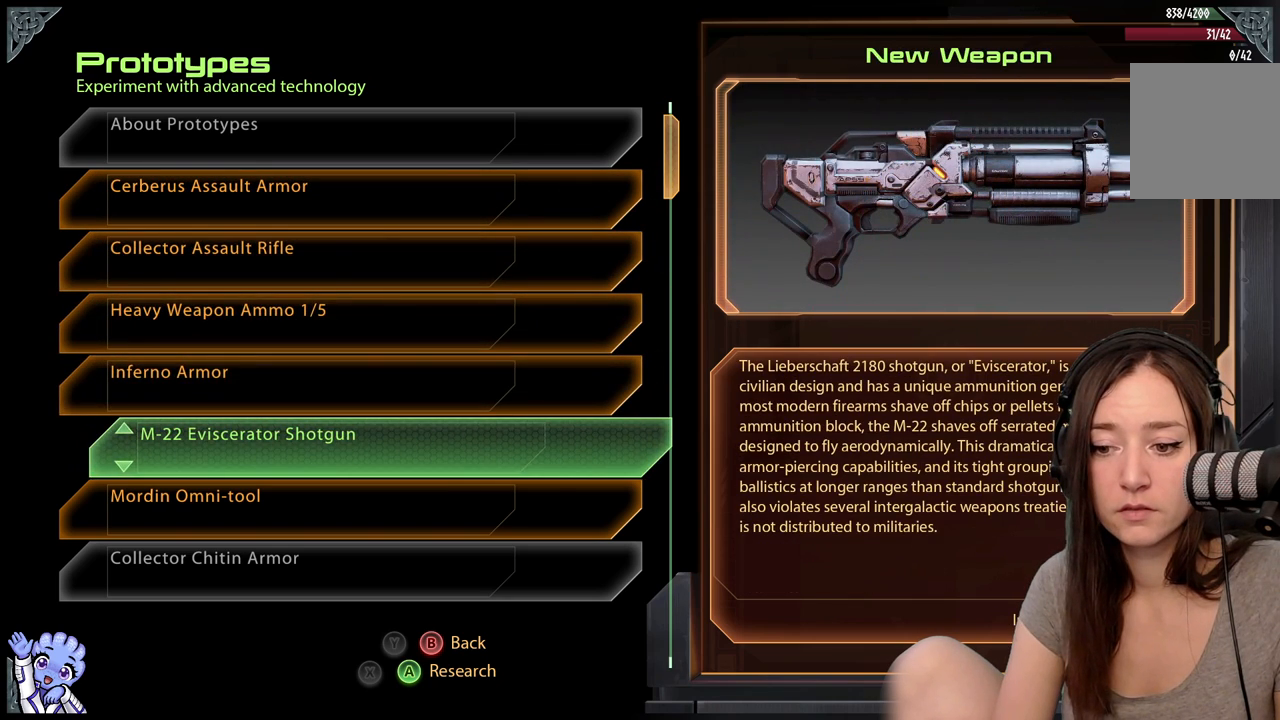
{"buttons": [], "left_stick": "center", "right_stick": "center", "events": [[167, "left_stick", "up"], [400, "left_stick", "center"]]}
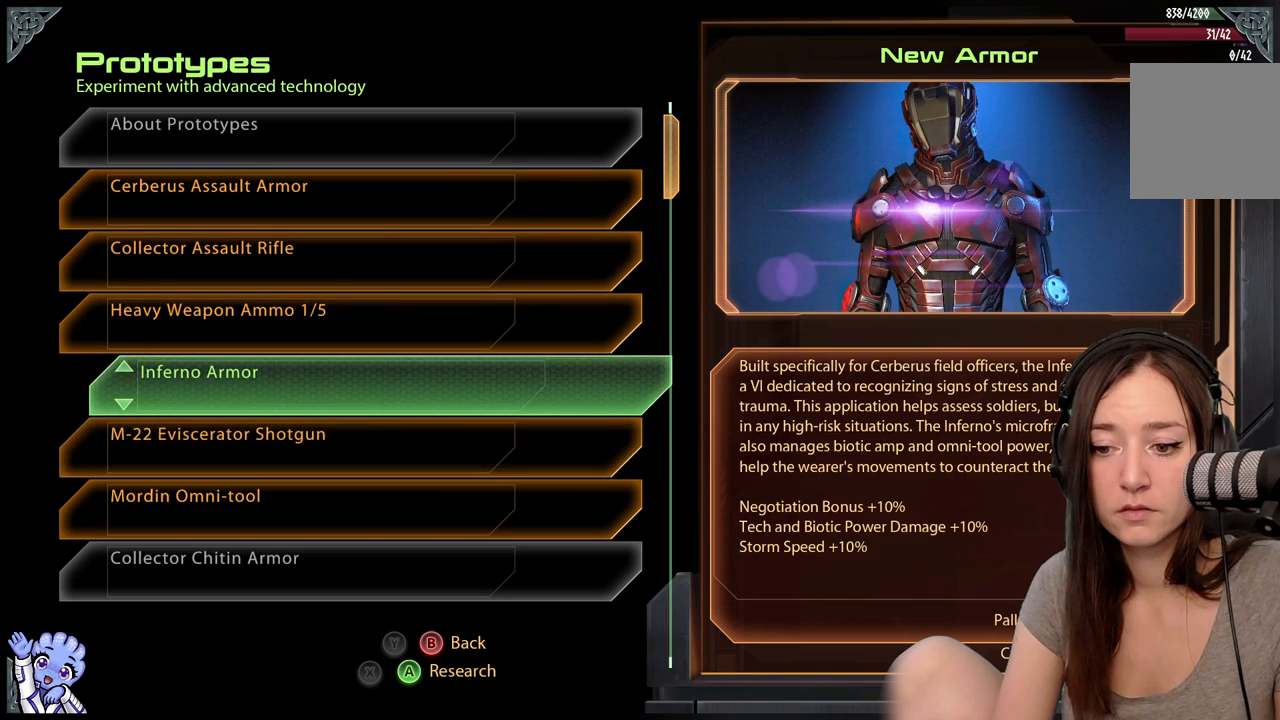
{"buttons": [], "left_stick": "up", "right_stick": "center", "events": [[183, "left_stick", "down"], [367, "left_stick", "up"]]}
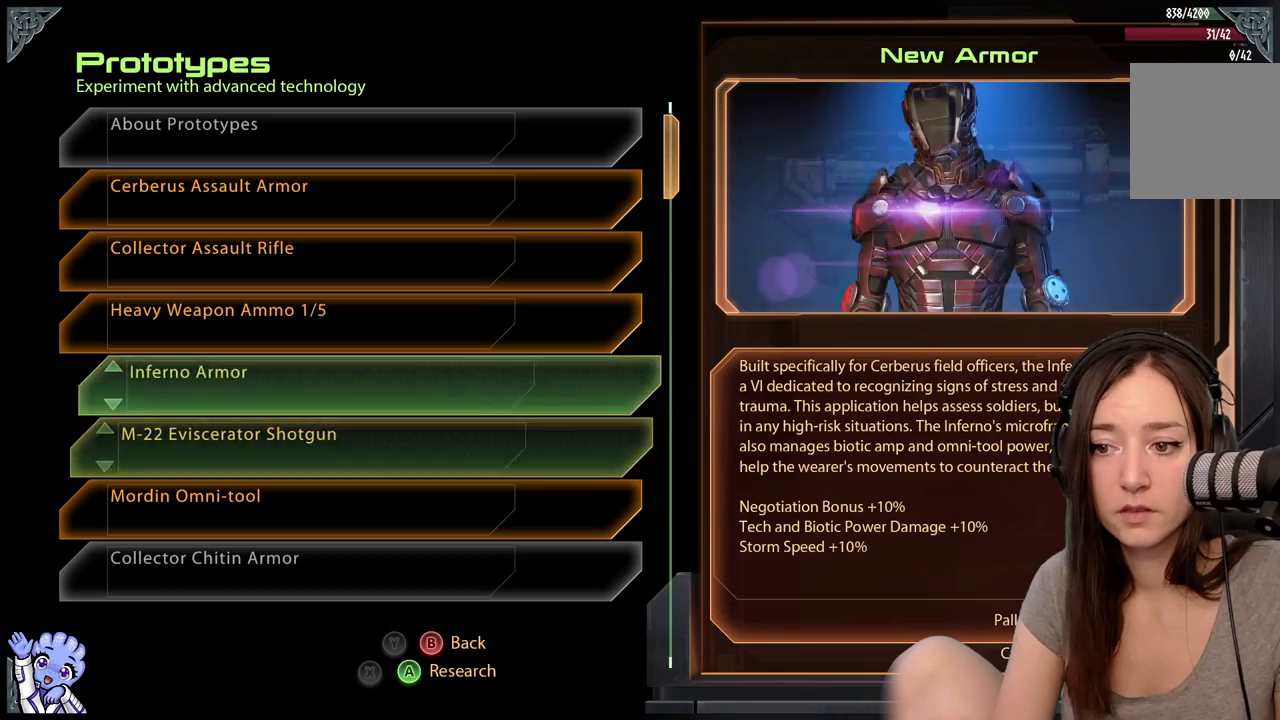
{"buttons": [], "left_stick": "center", "right_stick": "center", "events": [[50, "left_stick", "center"], [83, "B", "down"], [217, "B", "up"]]}
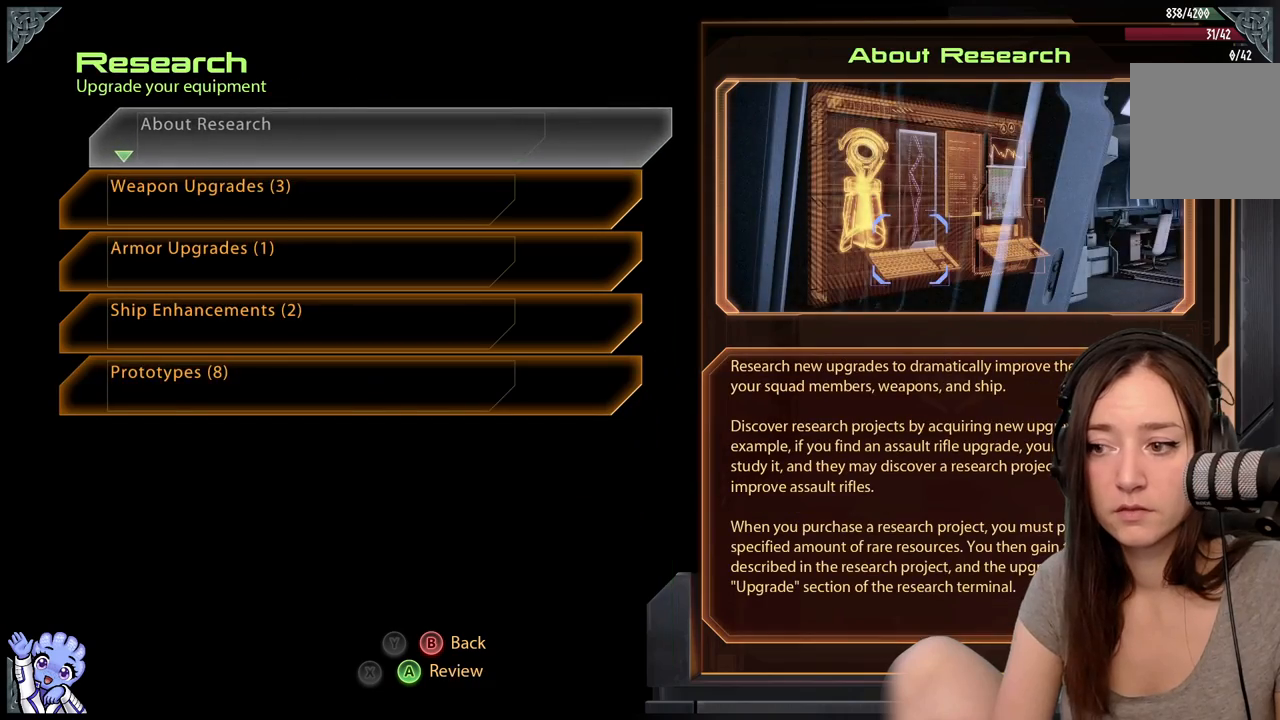
{"buttons": [], "left_stick": "down", "right_stick": "center", "events": [[350, "left_stick", "down"]]}
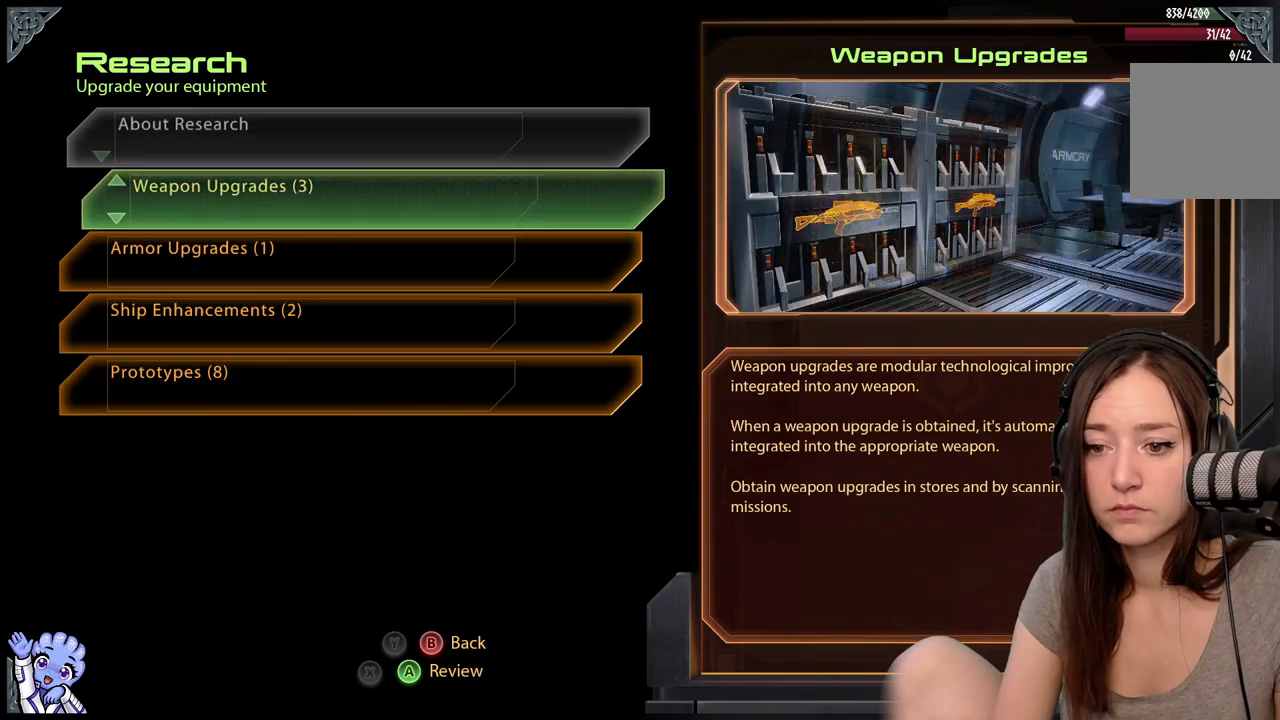
{"buttons": [], "left_stick": "center", "right_stick": "center", "events": [[33, "left_stick", "center"], [83, "left_stick", "down-left"], [200, "left_stick", "center"], [217, "B", "down"], [350, "B", "up"]]}